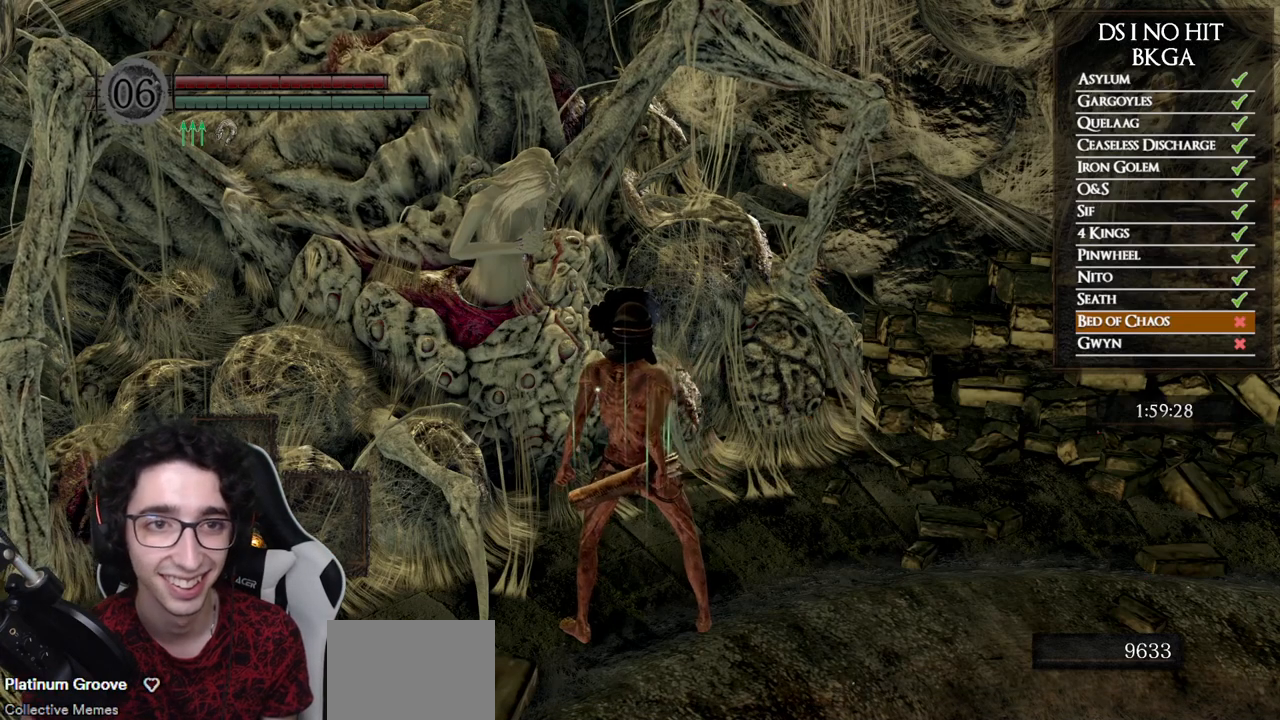
Gameplay with a controller (Xbox layout); each line is a JSON object with the inputs held at the frame after it. "events" lists button and stick changes between this image and that frame as [ms after this image, input, new state], when the widget could be followed in between.
{"buttons": [], "left_stick": "center", "right_stick": "center", "events": []}
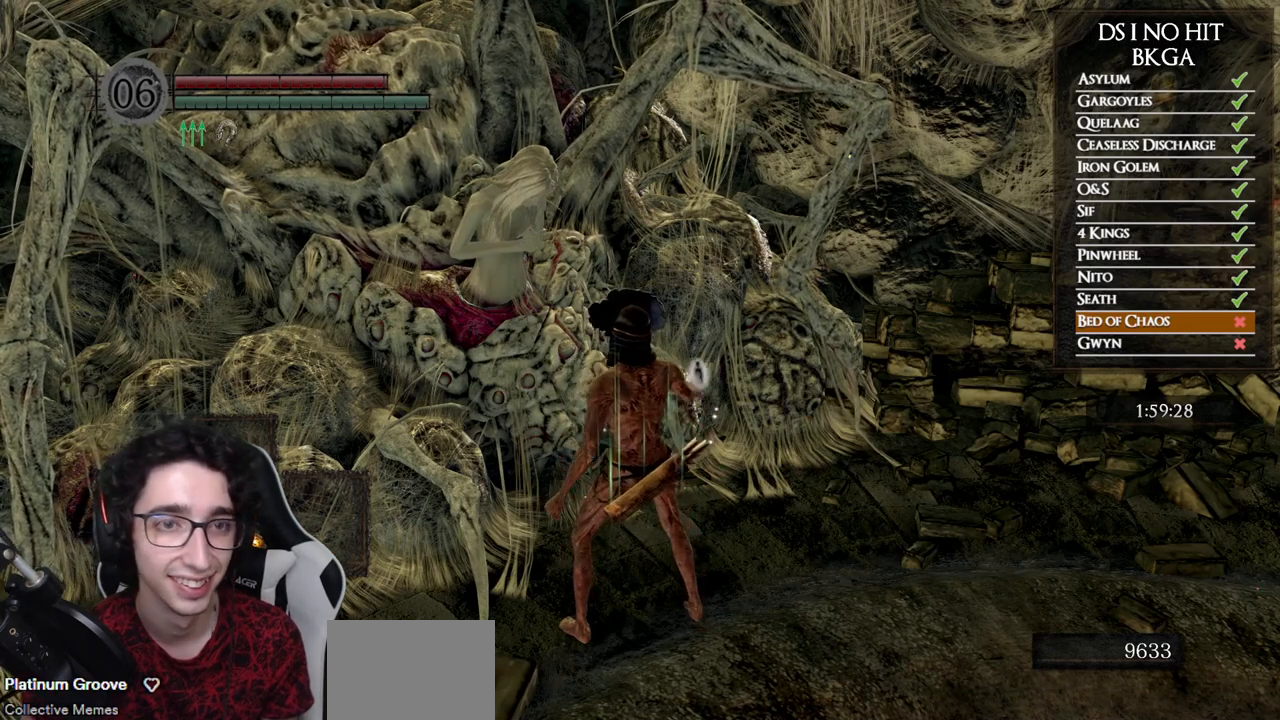
{"buttons": [], "left_stick": "center", "right_stick": "center", "events": []}
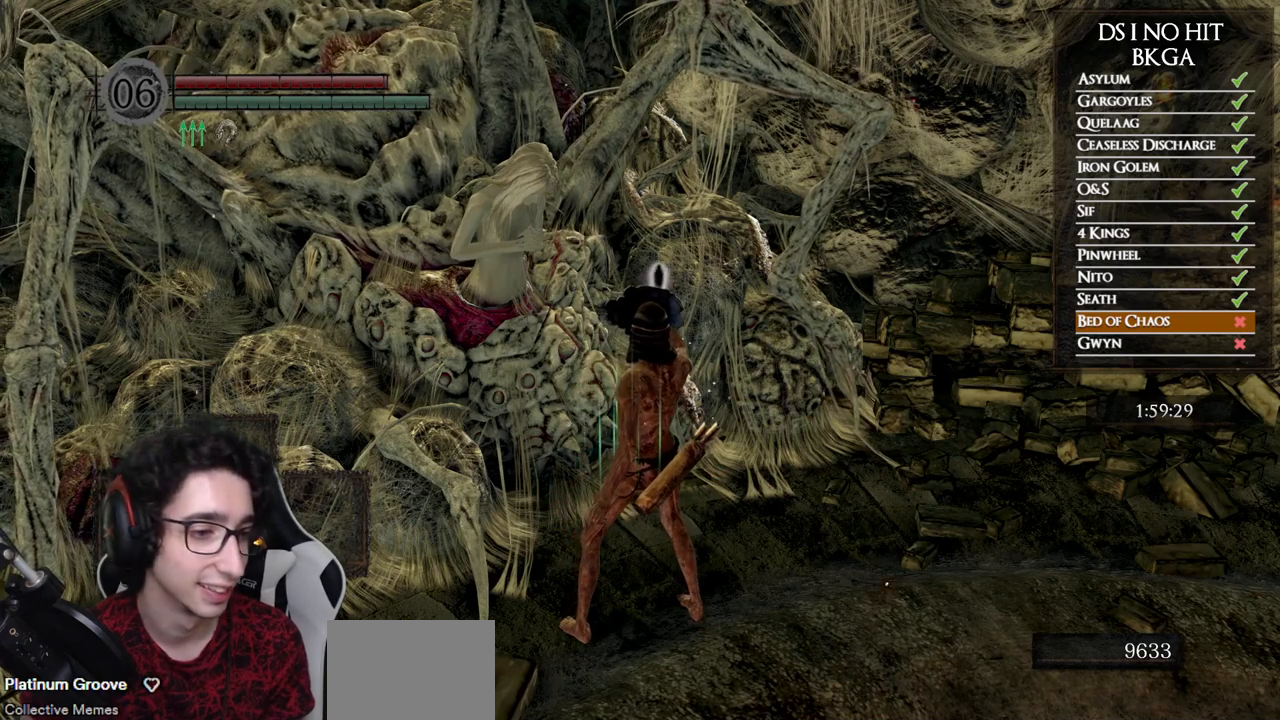
{"buttons": [], "left_stick": "center", "right_stick": "center", "events": []}
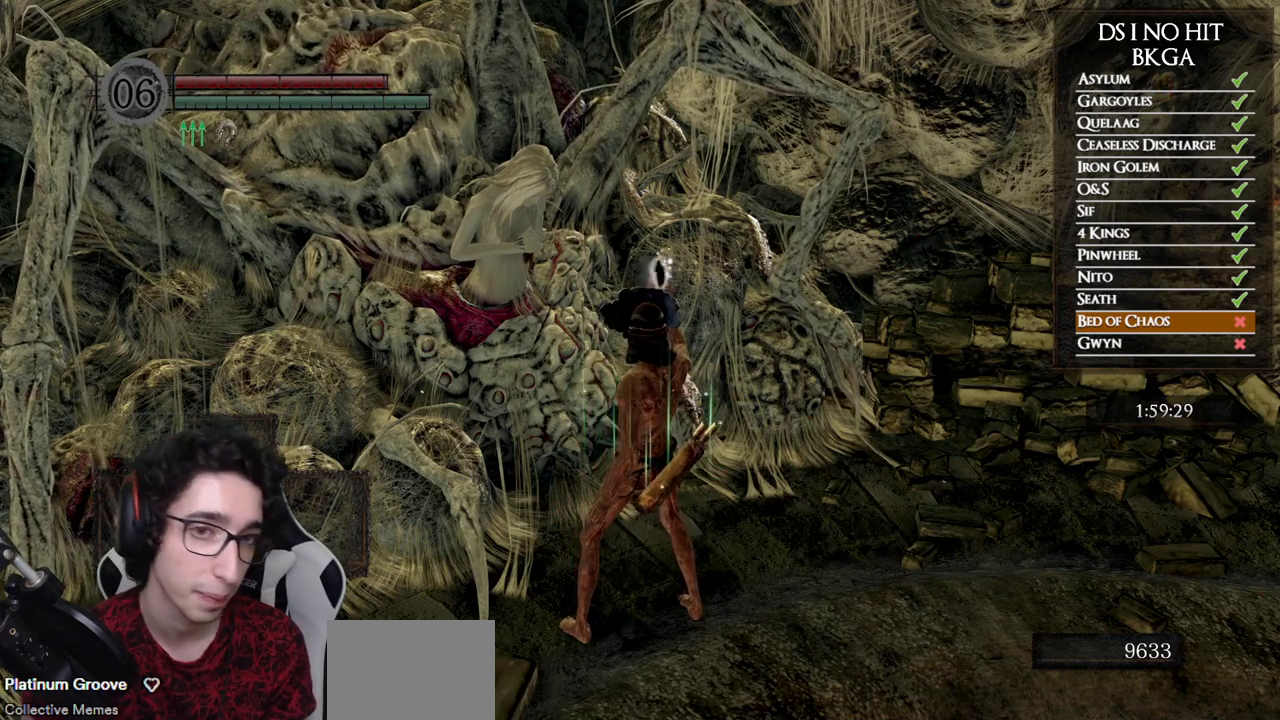
{"buttons": ["A"], "left_stick": "center", "right_stick": "center", "events": [[250, "START", "down"], [367, "START", "up"], [467, "A", "down"]]}
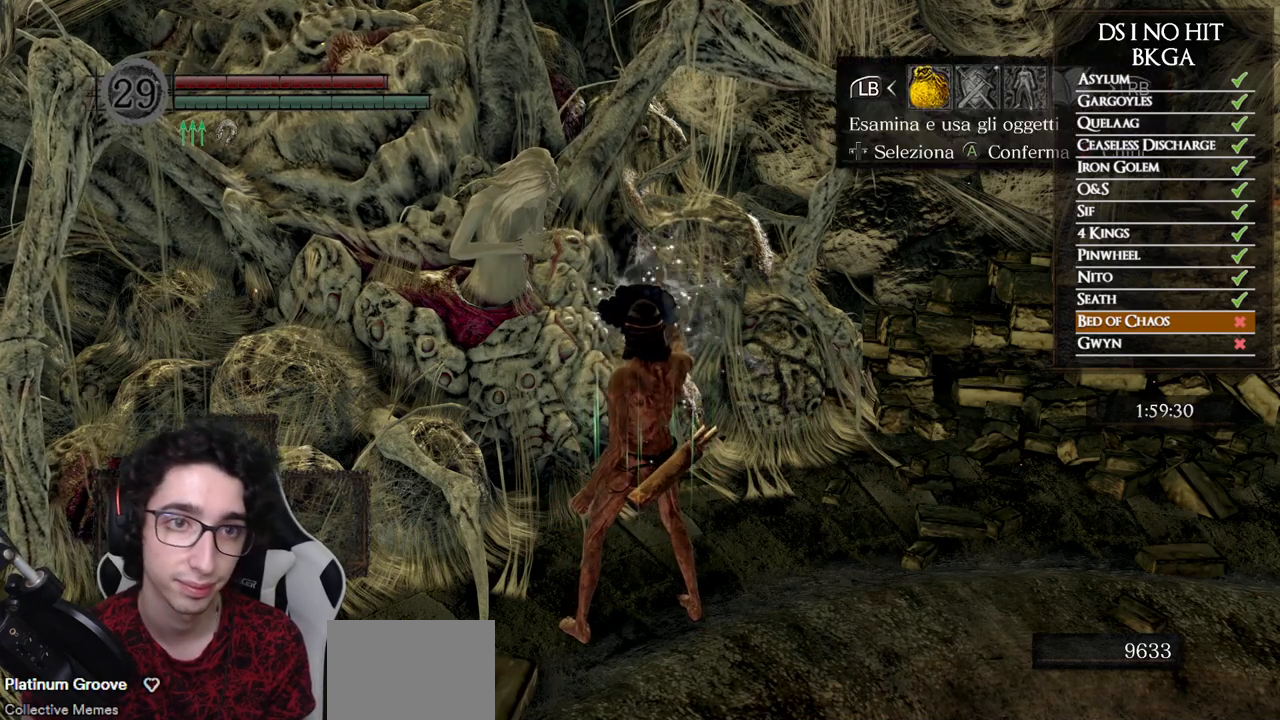
{"buttons": [], "left_stick": "center", "right_stick": "center", "events": [[50, "A", "up"], [67, "DPAD_UP", "down"], [133, "DPAD_UP", "up"], [200, "DPAD_UP", "down"], [250, "DPAD_UP", "up"], [300, "DPAD_UP", "down"], [367, "DPAD_UP", "up"]]}
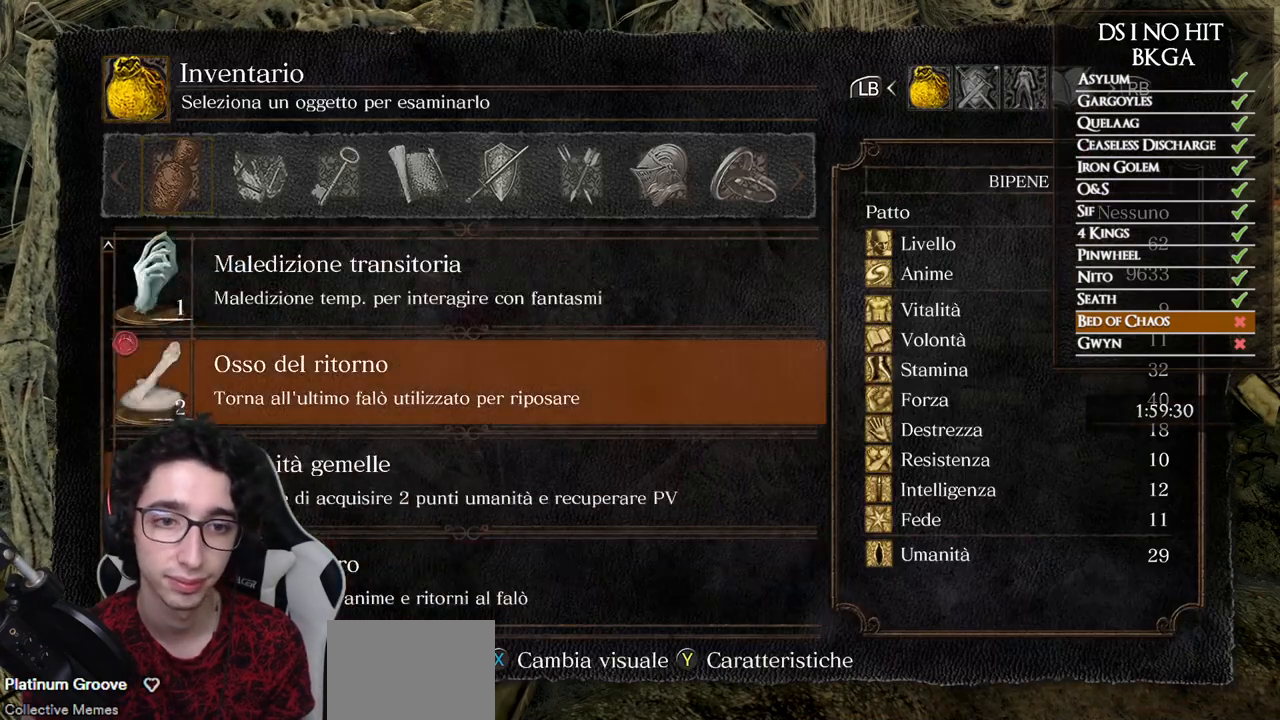
{"buttons": [], "left_stick": "center", "right_stick": "center", "events": [[83, "DPAD_DOWN", "down"], [183, "DPAD_DOWN", "up"], [233, "A", "down"], [300, "A", "up"], [383, "A", "down"], [467, "A", "up"]]}
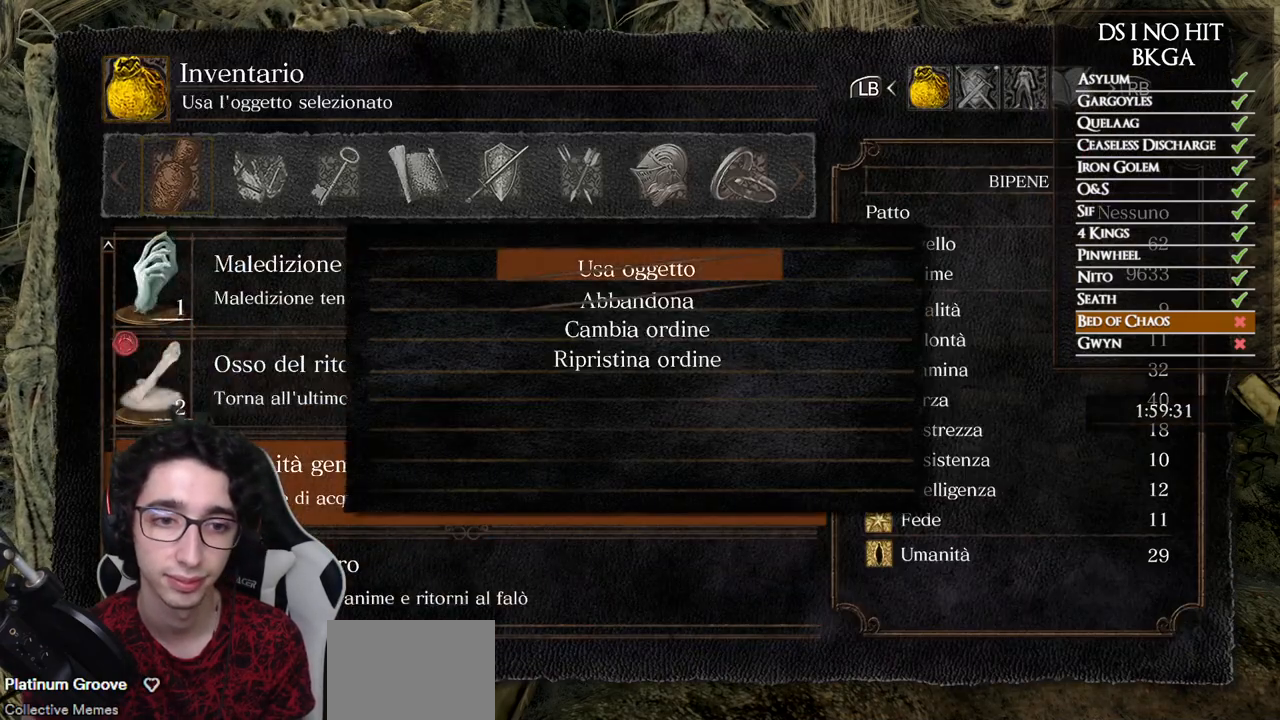
{"buttons": ["A"], "left_stick": "down", "right_stick": "center", "events": [[17, "A", "down"], [50, "left_stick", "down"], [117, "A", "up"], [183, "A", "down"], [267, "A", "up"], [283, "left_stick", "center"], [333, "A", "down"], [433, "A", "up"], [433, "left_stick", "down"], [483, "A", "down"]]}
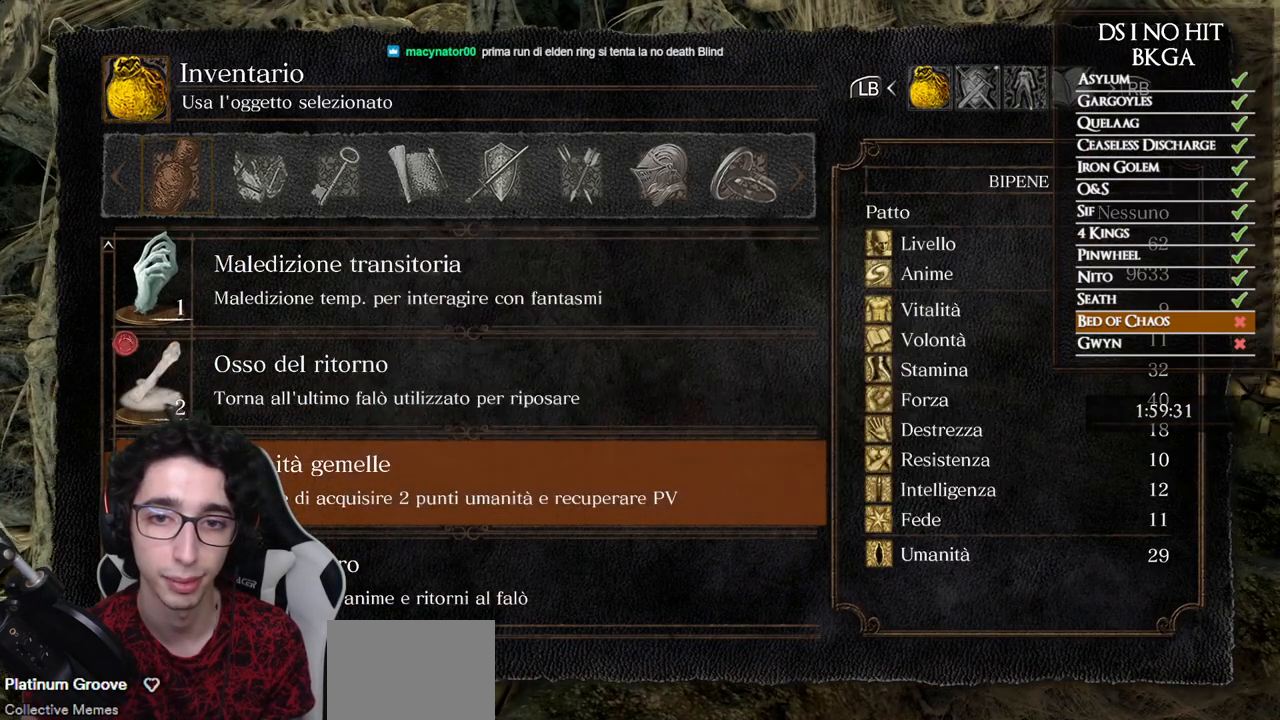
{"buttons": [], "left_stick": "center", "right_stick": "center", "events": [[67, "A", "up"], [67, "left_stick", "center"], [150, "A", "down"], [217, "A", "up"], [283, "A", "down"], [367, "A", "up"]]}
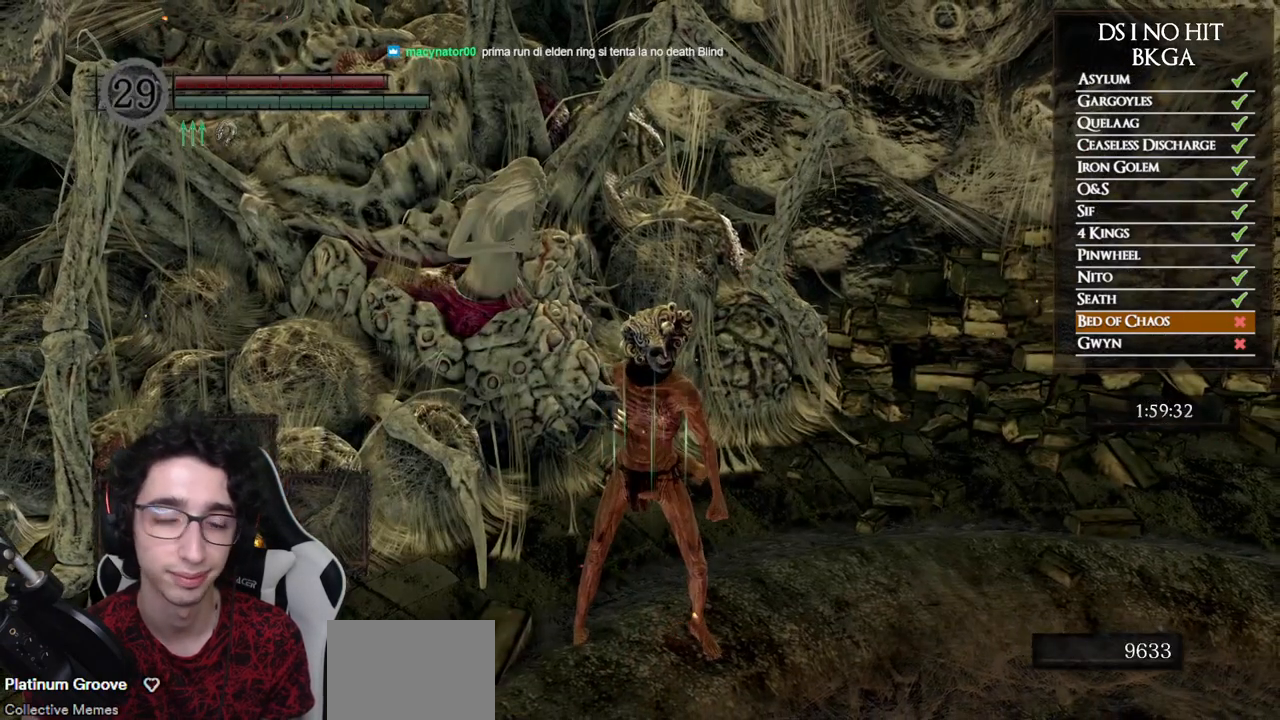
{"buttons": [], "left_stick": "center", "right_stick": "left", "events": [[33, "right_stick", "down"], [167, "right_stick", "center"], [417, "right_stick", "left"]]}
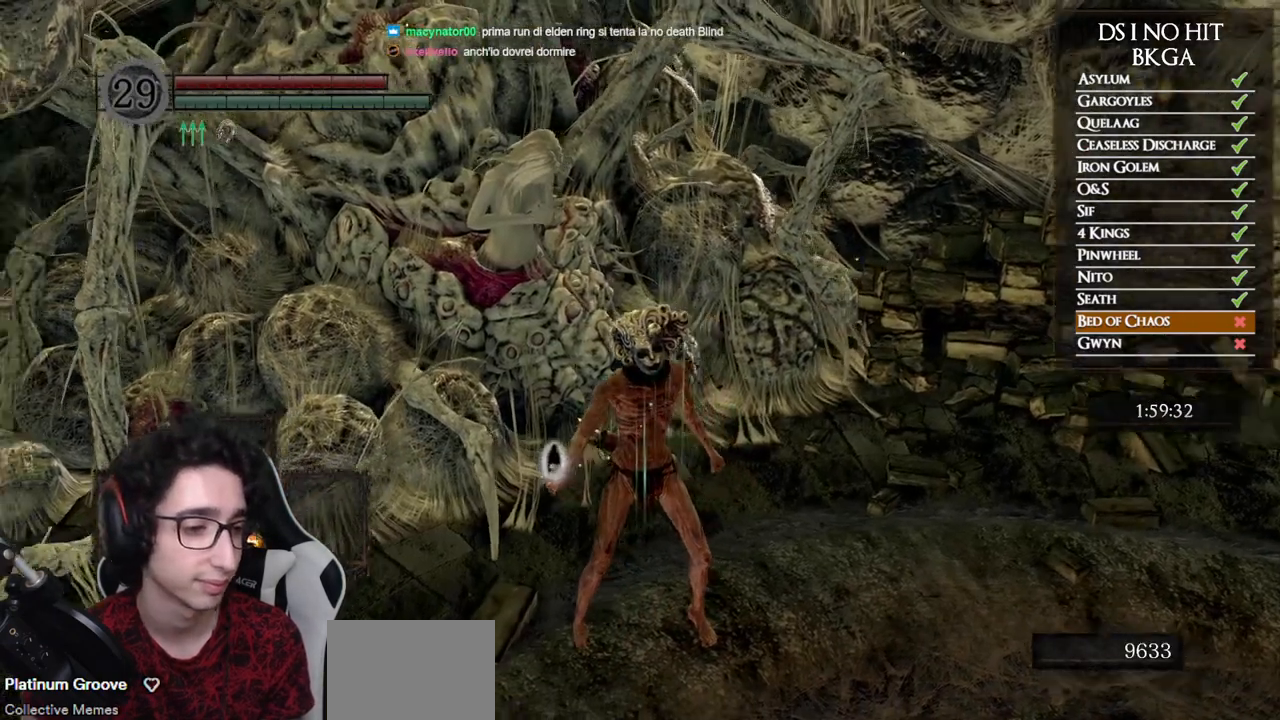
{"buttons": [], "left_stick": "up", "right_stick": "center", "events": [[83, "right_stick", "center"], [133, "left_stick", "up"], [333, "right_stick", "down-left"], [450, "right_stick", "center"]]}
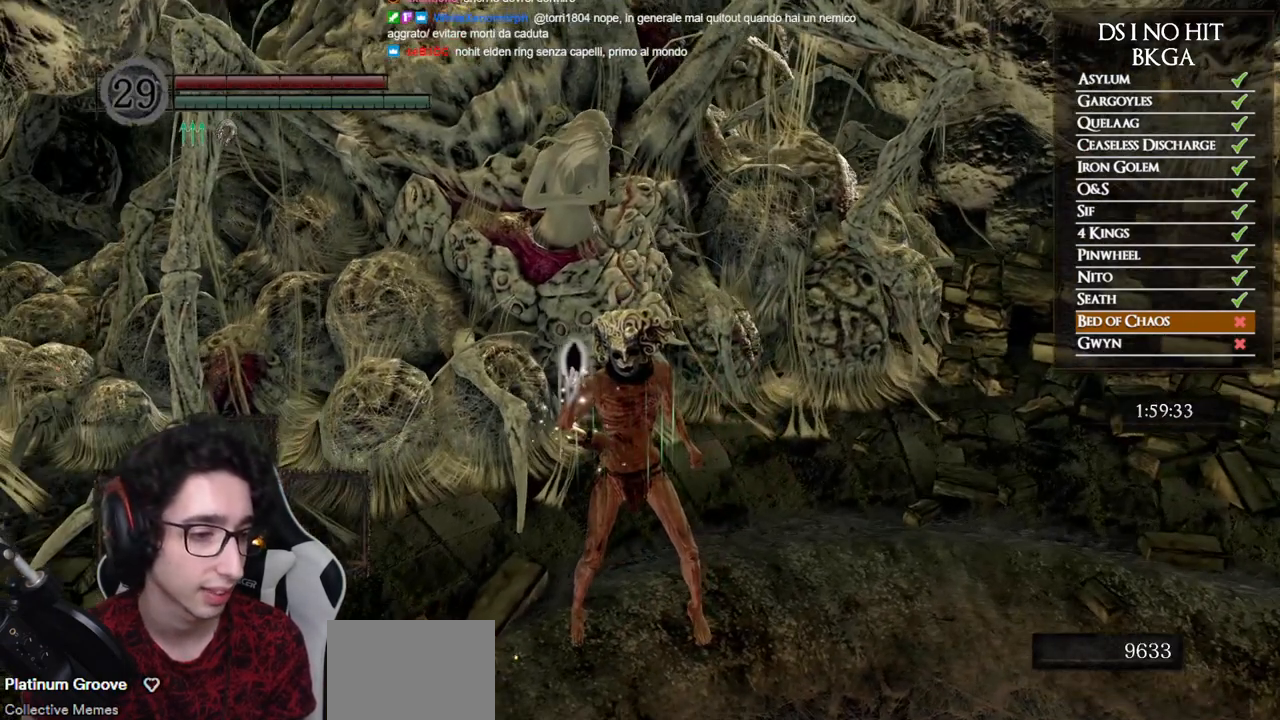
{"buttons": [], "left_stick": "up", "right_stick": "center", "events": [[400, "right_stick", "down-left"], [483, "right_stick", "center"]]}
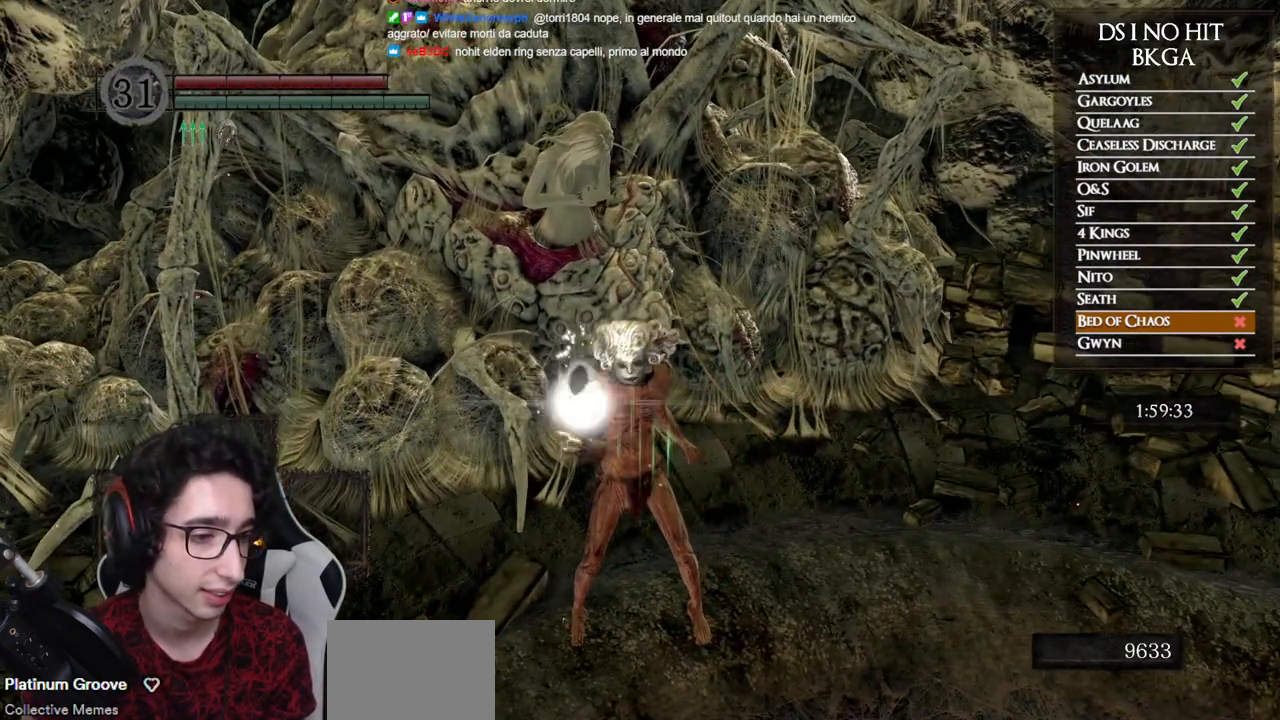
{"buttons": [], "left_stick": "up", "right_stick": "center", "events": []}
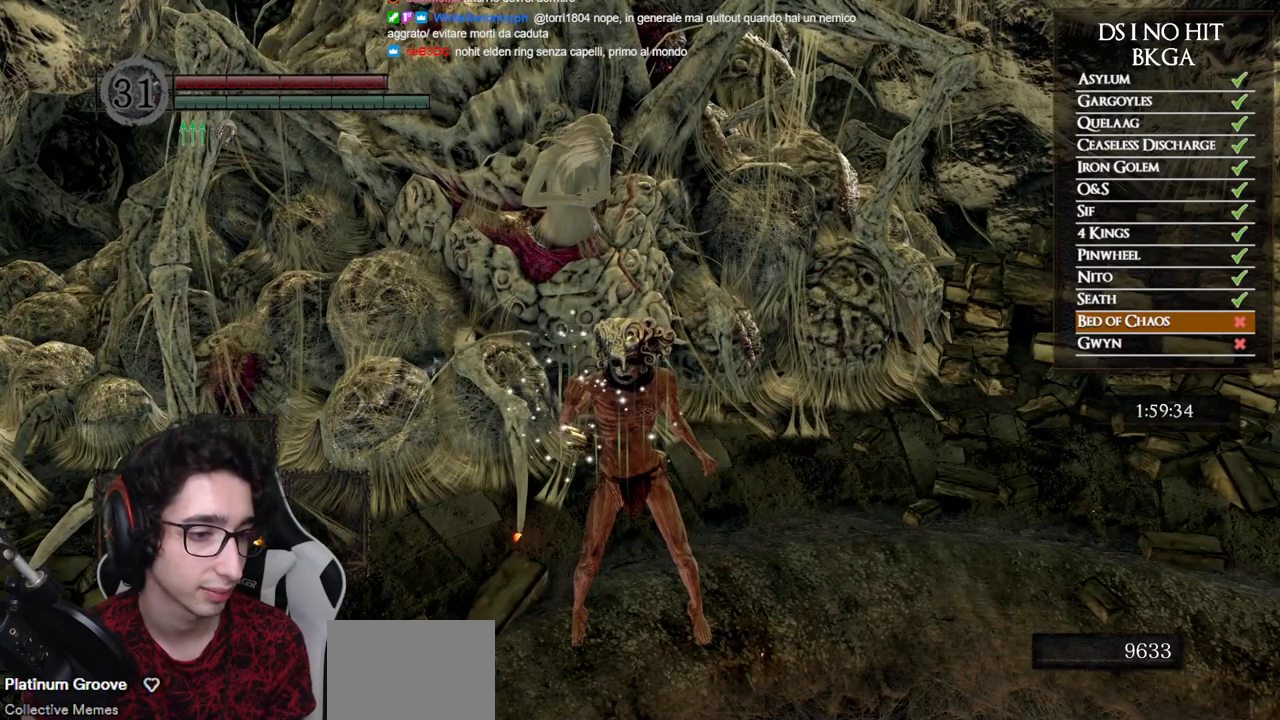
{"buttons": [], "left_stick": "up-right", "right_stick": "center", "events": [[117, "left_stick", "up-right"]]}
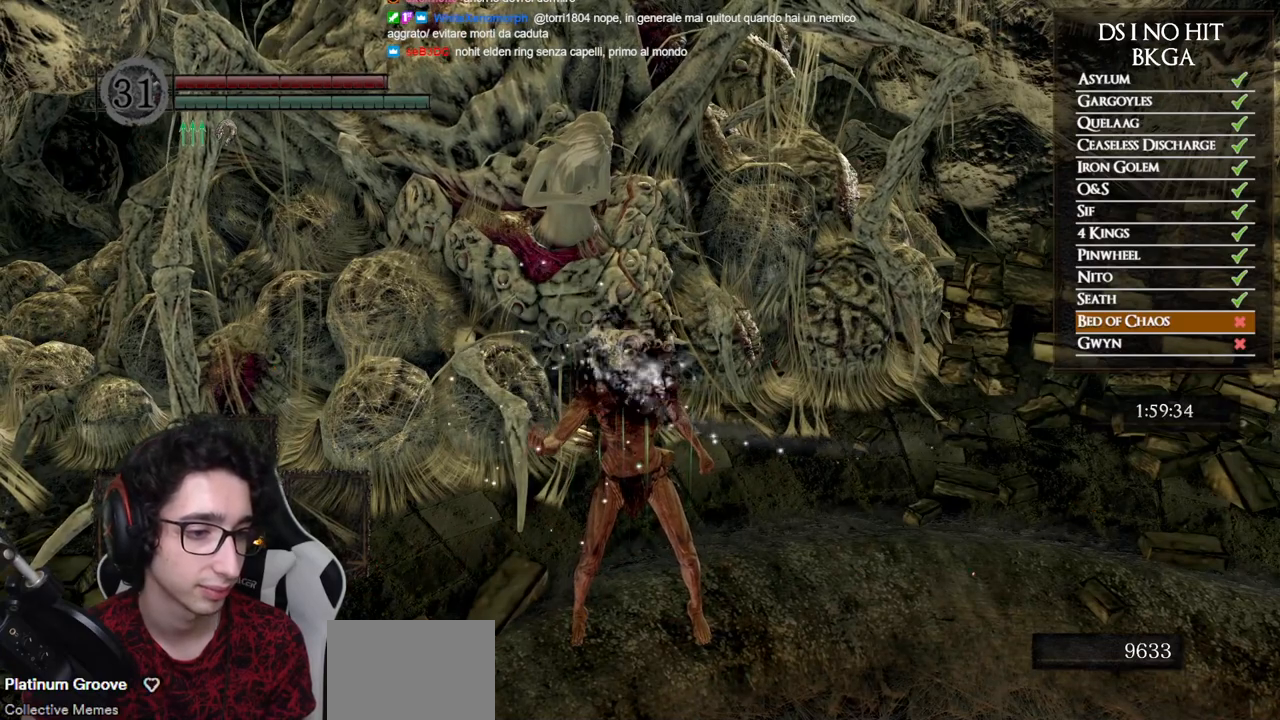
{"buttons": [], "left_stick": "up", "right_stick": "center", "events": [[250, "left_stick", "up"]]}
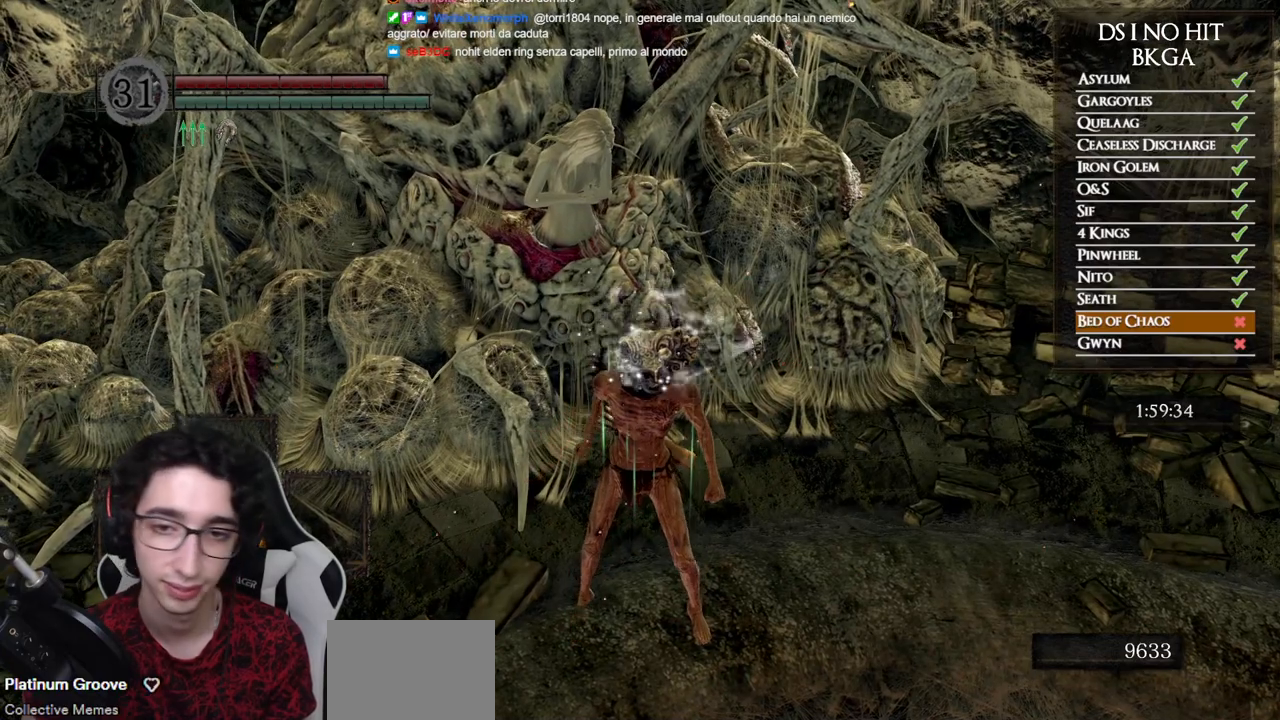
{"buttons": ["A"], "left_stick": "center", "right_stick": "center", "events": [[233, "left_stick", "center"], [467, "A", "down"]]}
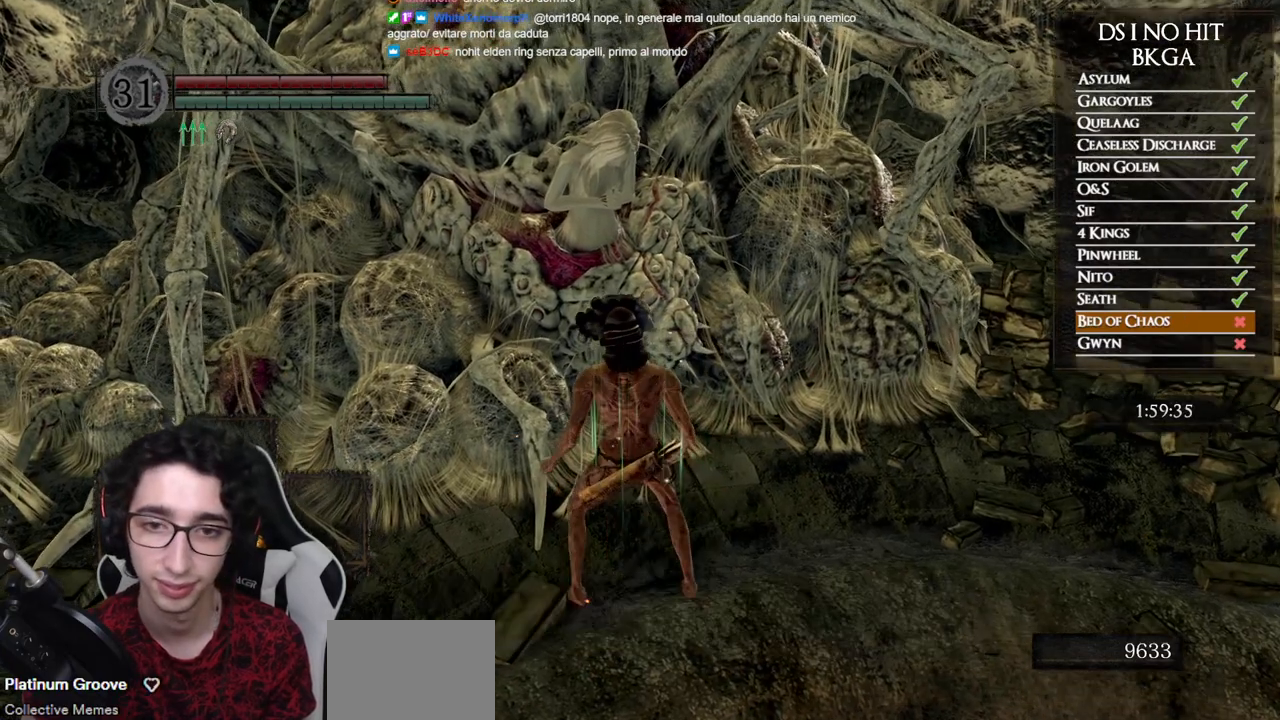
{"buttons": [], "left_stick": "center", "right_stick": "center", "events": [[50, "A", "up"], [117, "A", "down"], [200, "A", "up"], [267, "A", "down"], [350, "A", "up"], [417, "A", "down"], [483, "A", "up"]]}
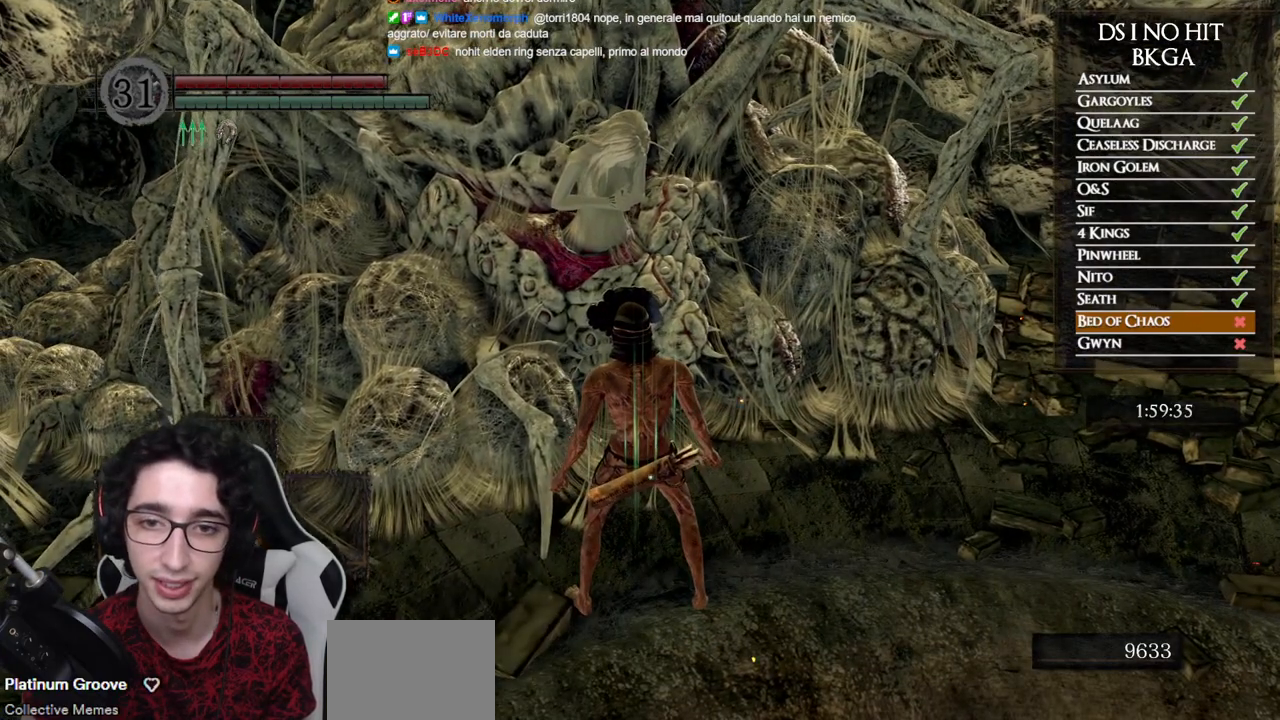
{"buttons": ["DPAD_DOWN"], "left_stick": "center", "right_stick": "center", "events": [[450, "DPAD_DOWN", "down"]]}
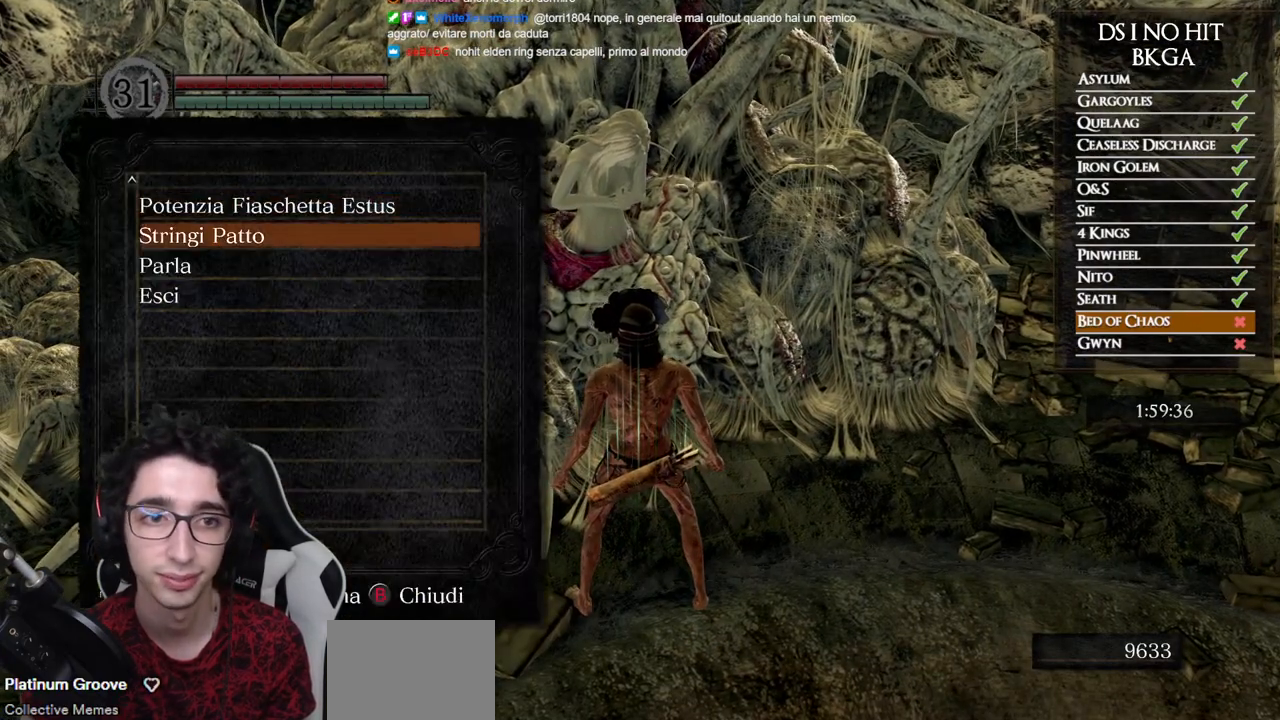
{"buttons": ["A"], "left_stick": "center", "right_stick": "center", "events": [[50, "DPAD_DOWN", "up"], [167, "DPAD_UP", "down"], [267, "DPAD_UP", "up"], [383, "DPAD_DOWN", "down"], [467, "DPAD_DOWN", "up"], [500, "A", "down"]]}
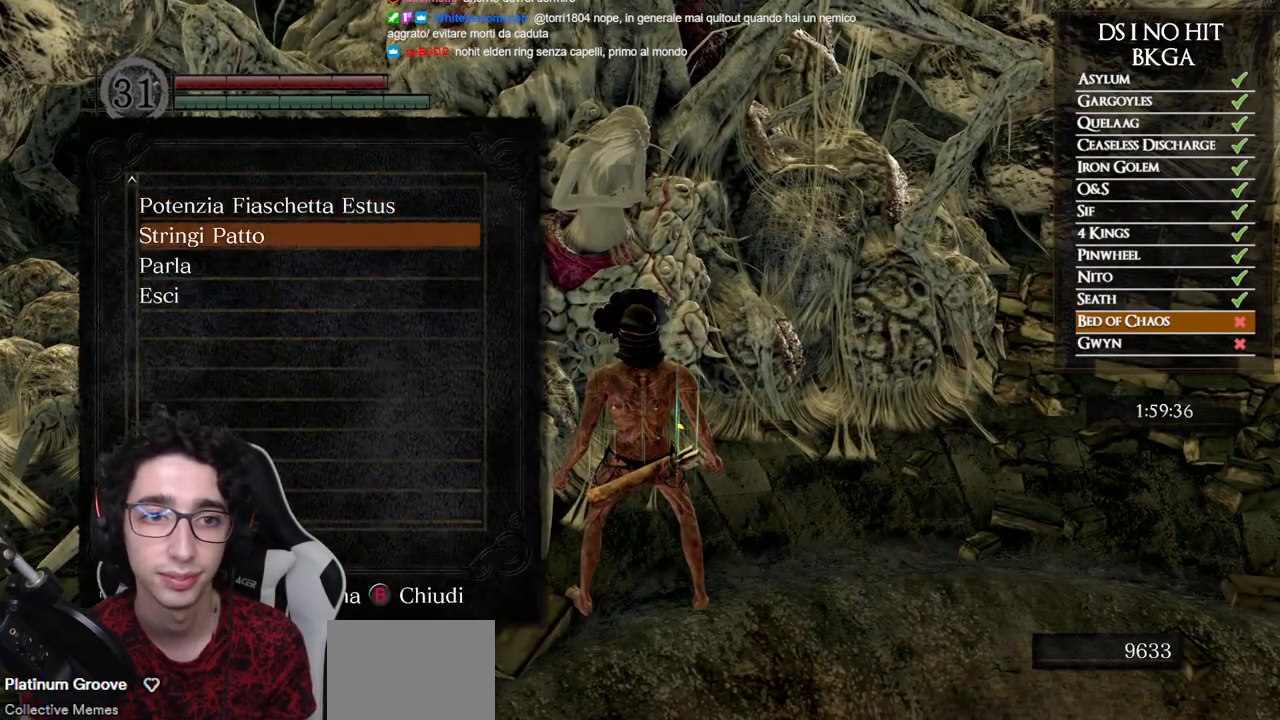
{"buttons": ["A"], "left_stick": "center", "right_stick": "center", "events": [[83, "A", "up"], [483, "A", "down"]]}
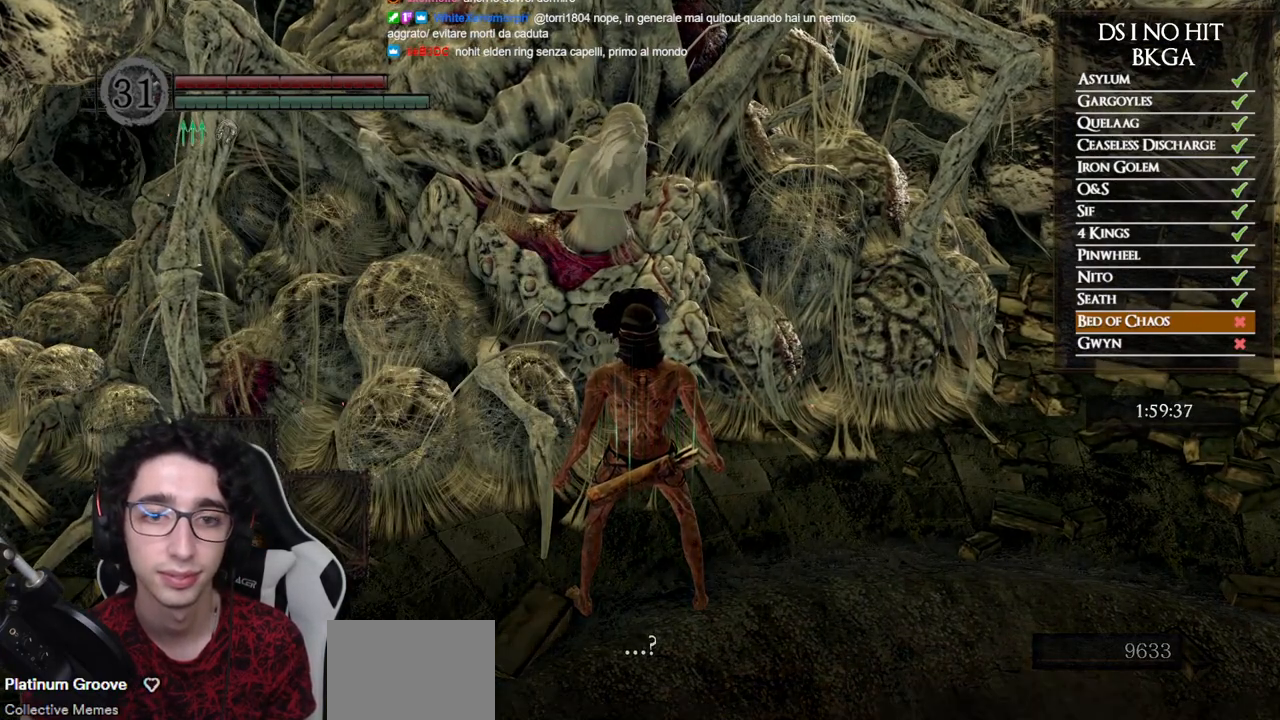
{"buttons": [], "left_stick": "center", "right_stick": "center", "events": [[33, "A", "up"], [117, "A", "down"], [200, "A", "up"], [283, "A", "down"], [333, "A", "up"]]}
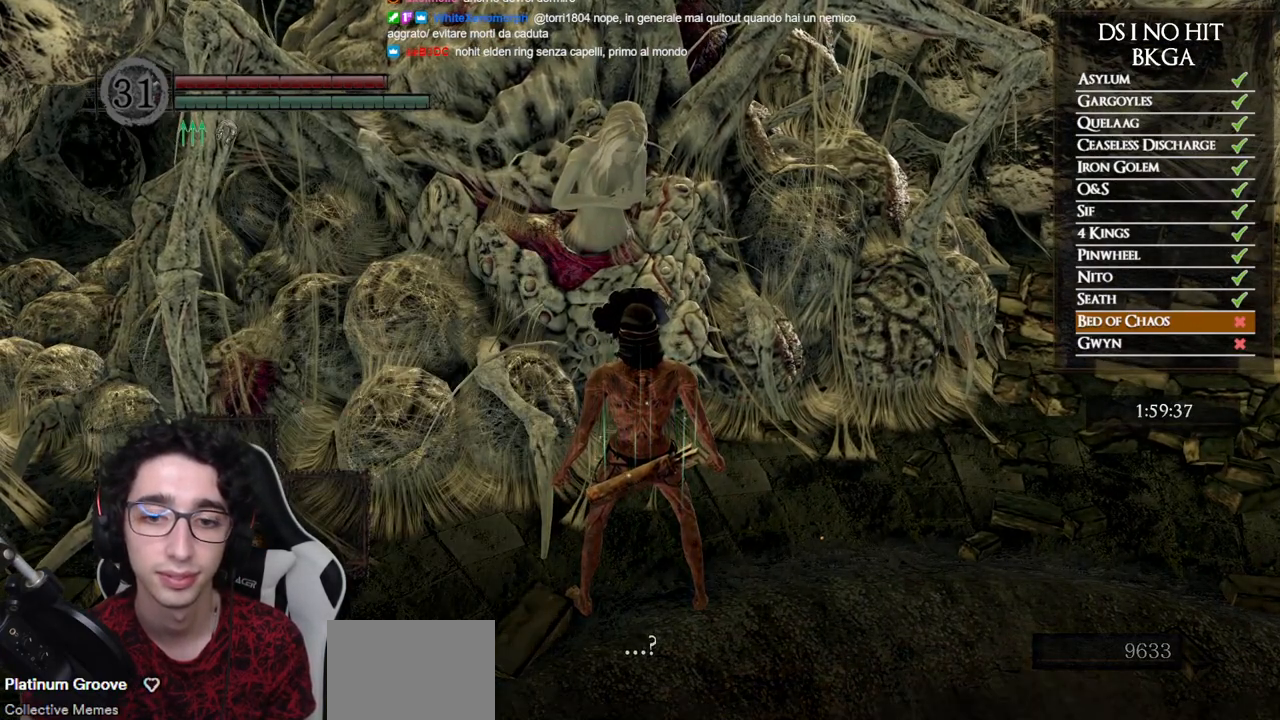
{"buttons": [], "left_stick": "center", "right_stick": "center", "events": [[150, "A", "down"], [233, "A", "up"]]}
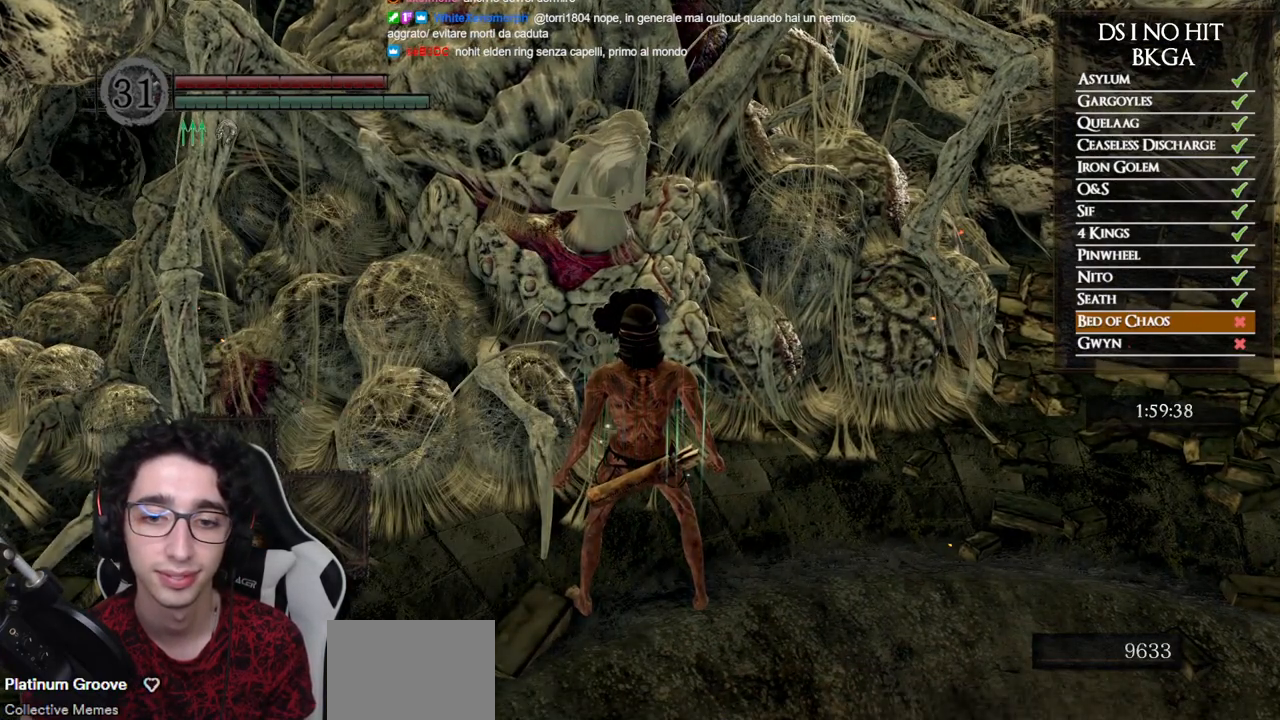
{"buttons": [], "left_stick": "center", "right_stick": "center", "events": []}
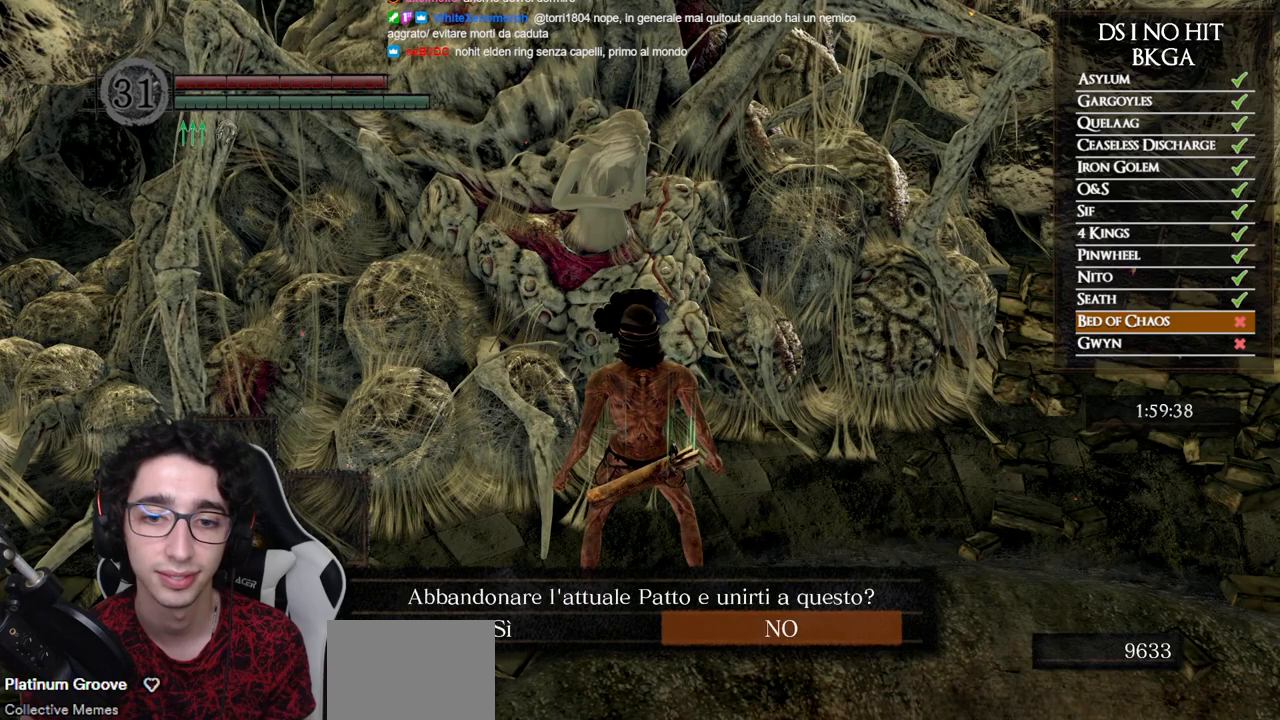
{"buttons": [], "left_stick": "center", "right_stick": "center", "events": [[83, "DPAD_LEFT", "down"], [150, "DPAD_LEFT", "up"], [200, "A", "down"], [300, "A", "up"]]}
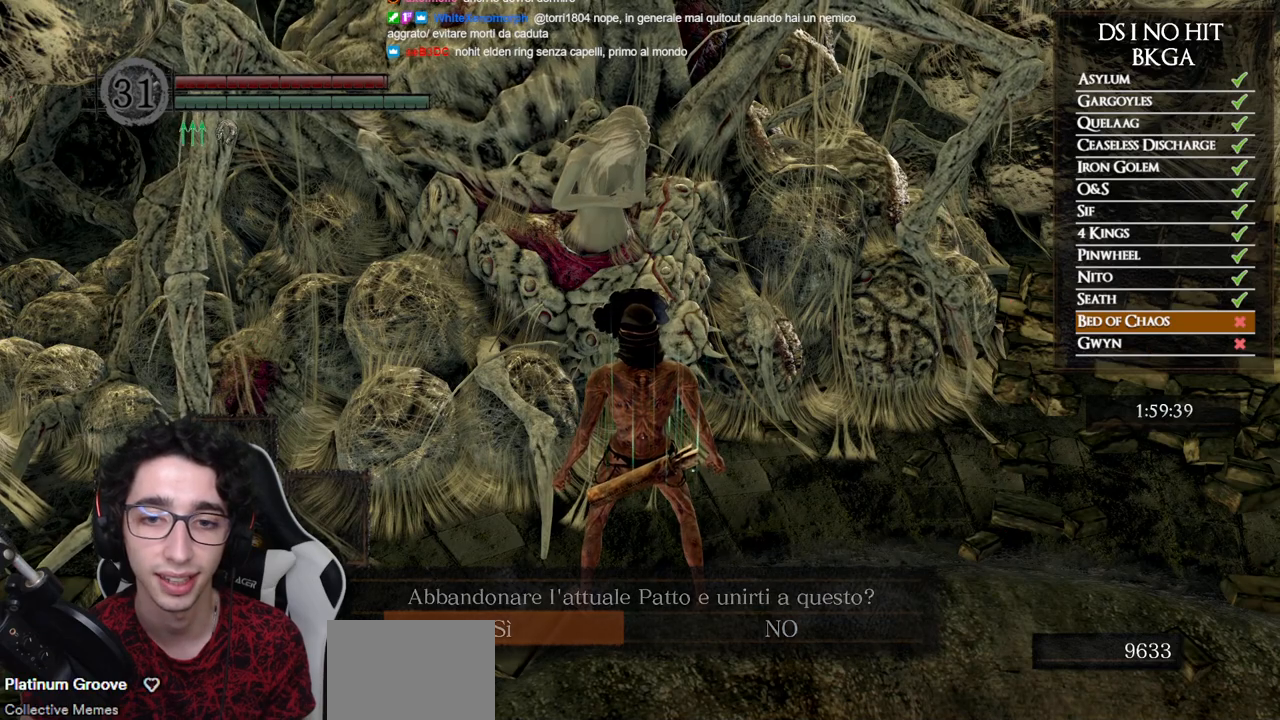
{"buttons": [], "left_stick": "center", "right_stick": "center", "events": []}
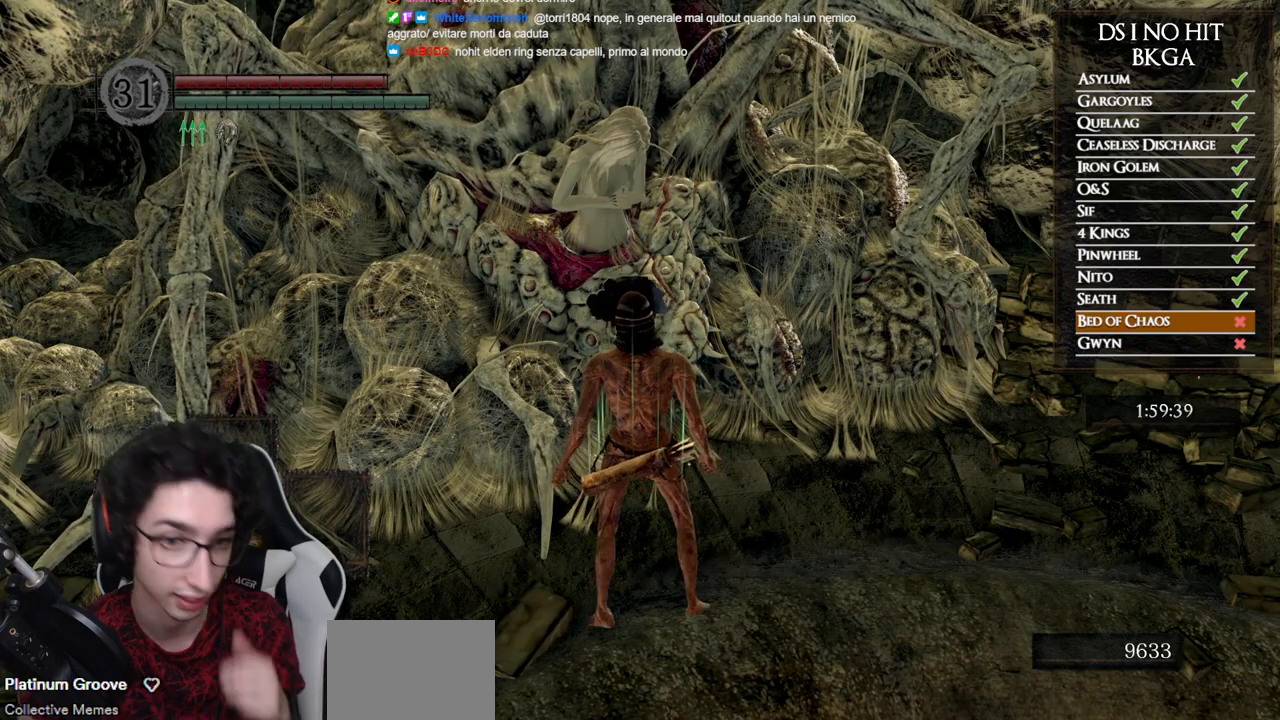
{"buttons": [], "left_stick": "center", "right_stick": "center", "events": []}
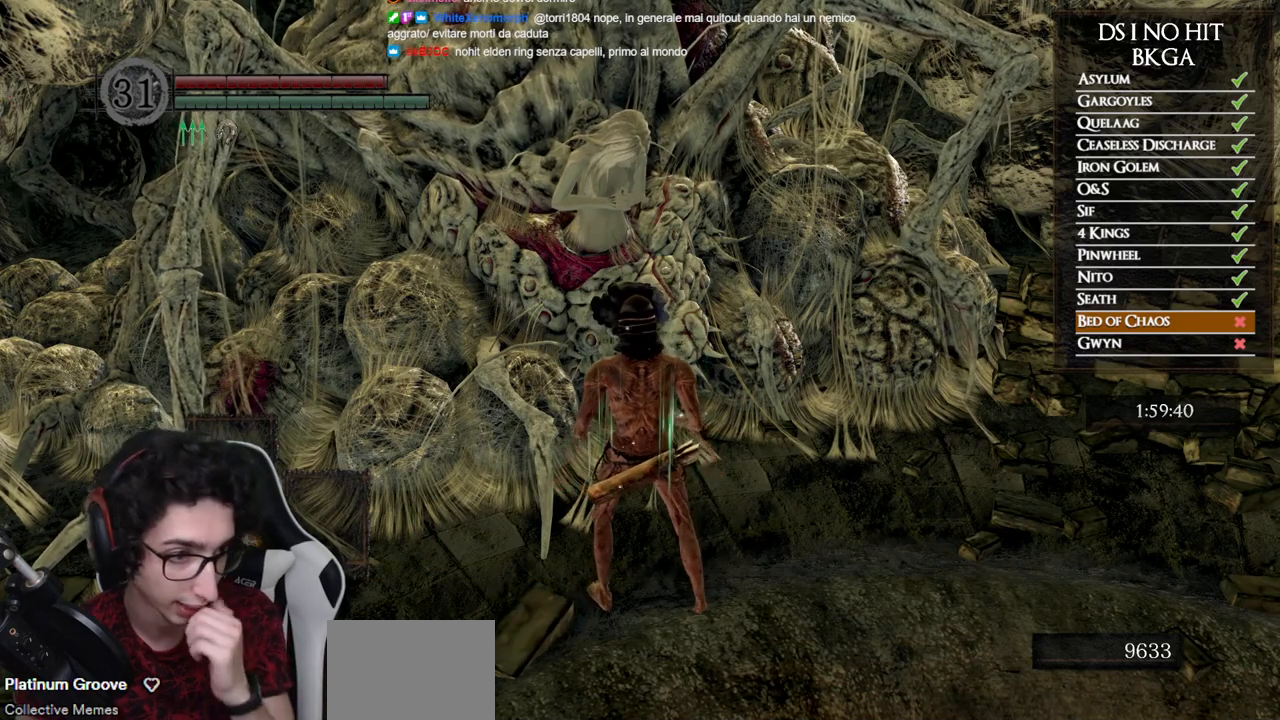
{"buttons": [], "left_stick": "center", "right_stick": "center", "events": []}
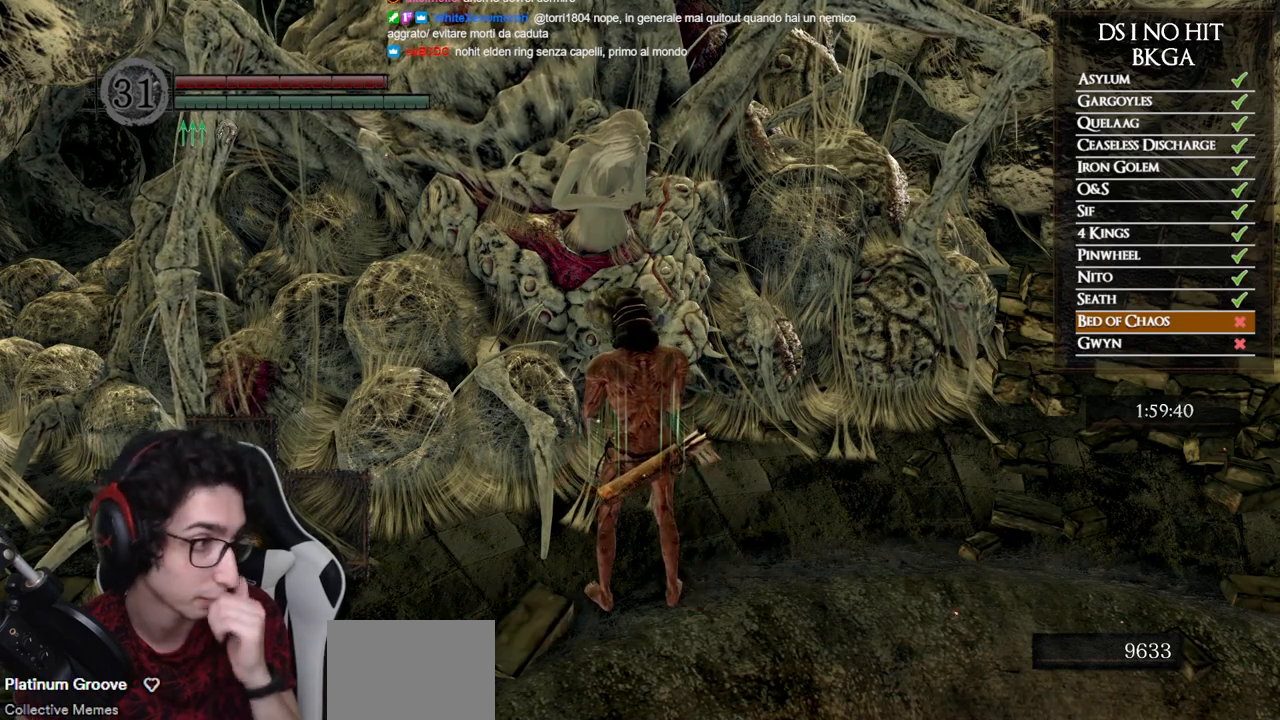
{"buttons": [], "left_stick": "center", "right_stick": "center", "events": []}
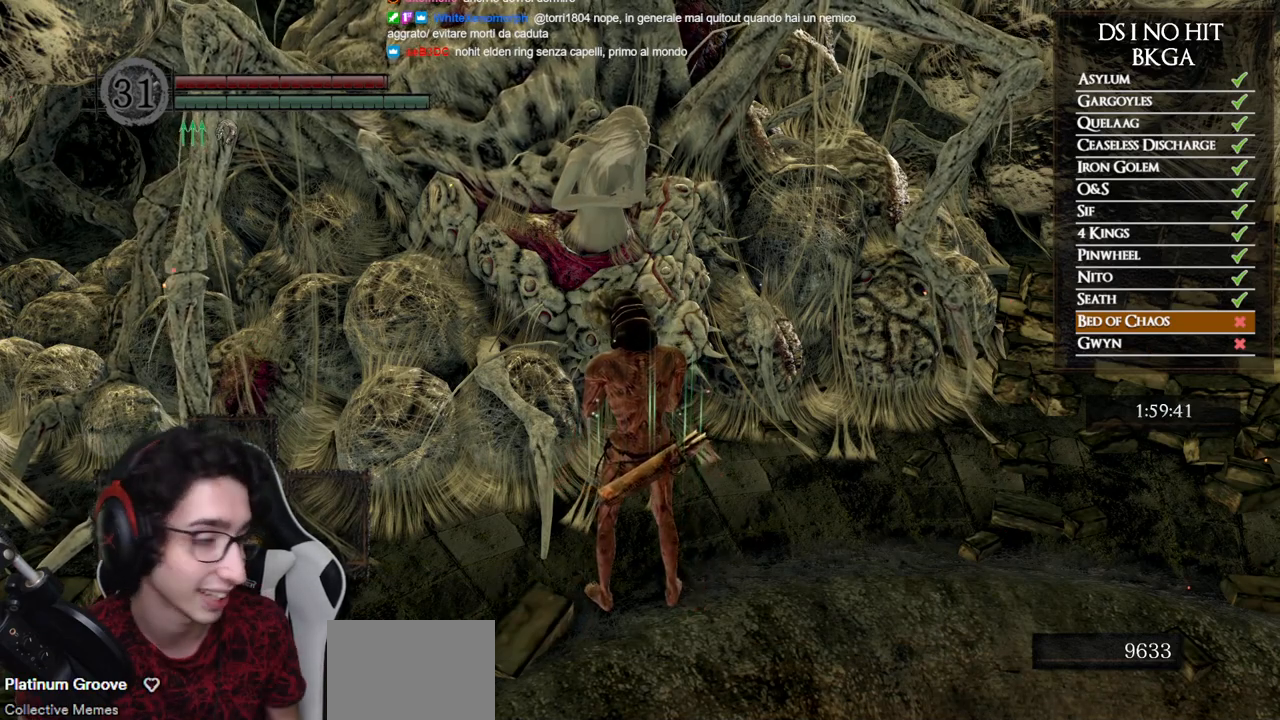
{"buttons": [], "left_stick": "center", "right_stick": "center", "events": []}
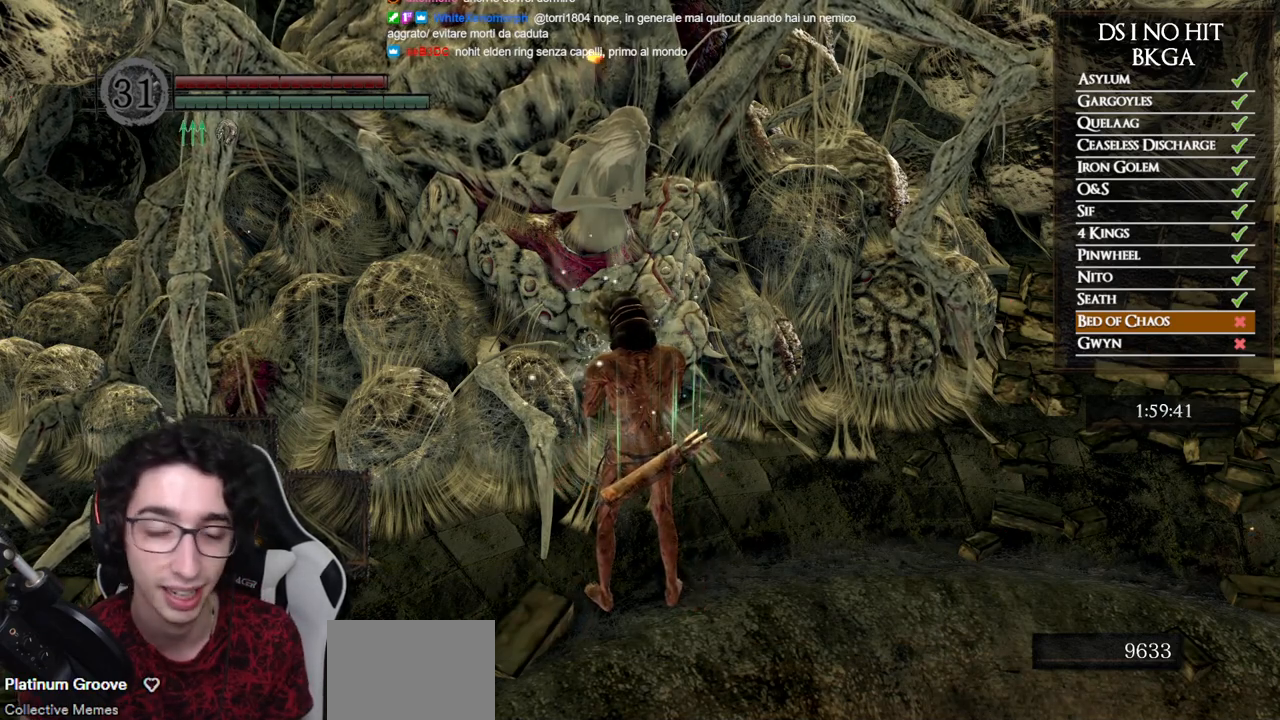
{"buttons": [], "left_stick": "center", "right_stick": "center", "events": []}